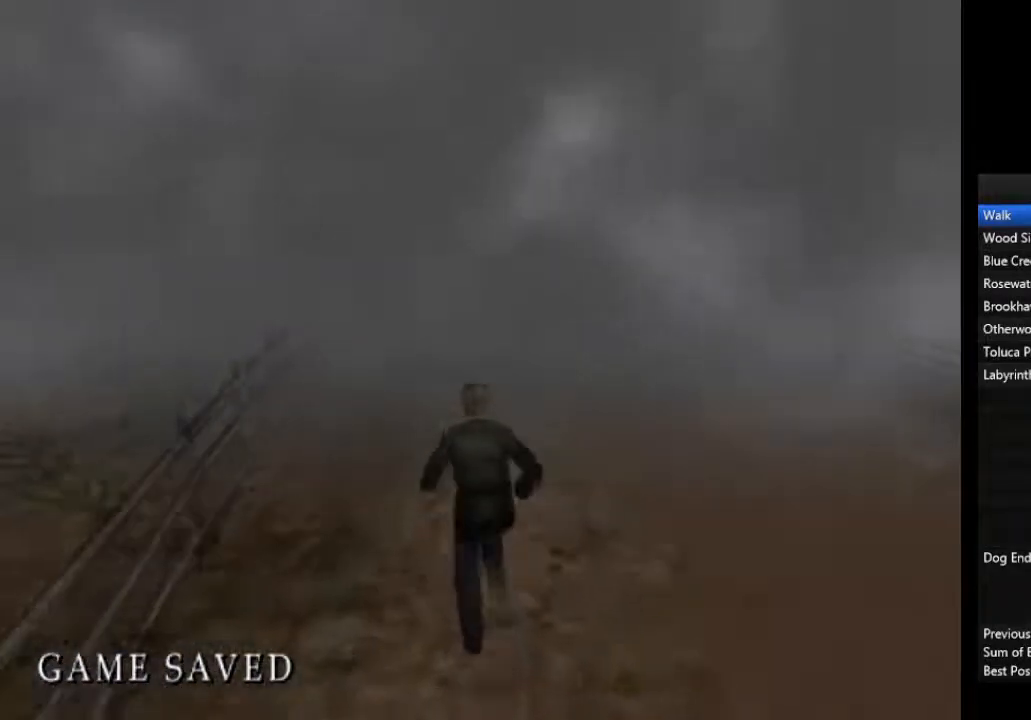
Gameplay with a controller (PlayStation layout); each line is a JSON object with the inputs held at the frame after it. "events" lists button and stick changes between this image and that frame as [ms after this image, input, new state], when the widget could be followed in between.
{"buttons": [], "left_stick": "up", "right_stick": "center", "events": [[100, "L1", "up"], [200, "L1", "down"], [300, "L1", "up"], [433, "L1", "down"], [500, "L1", "up"]]}
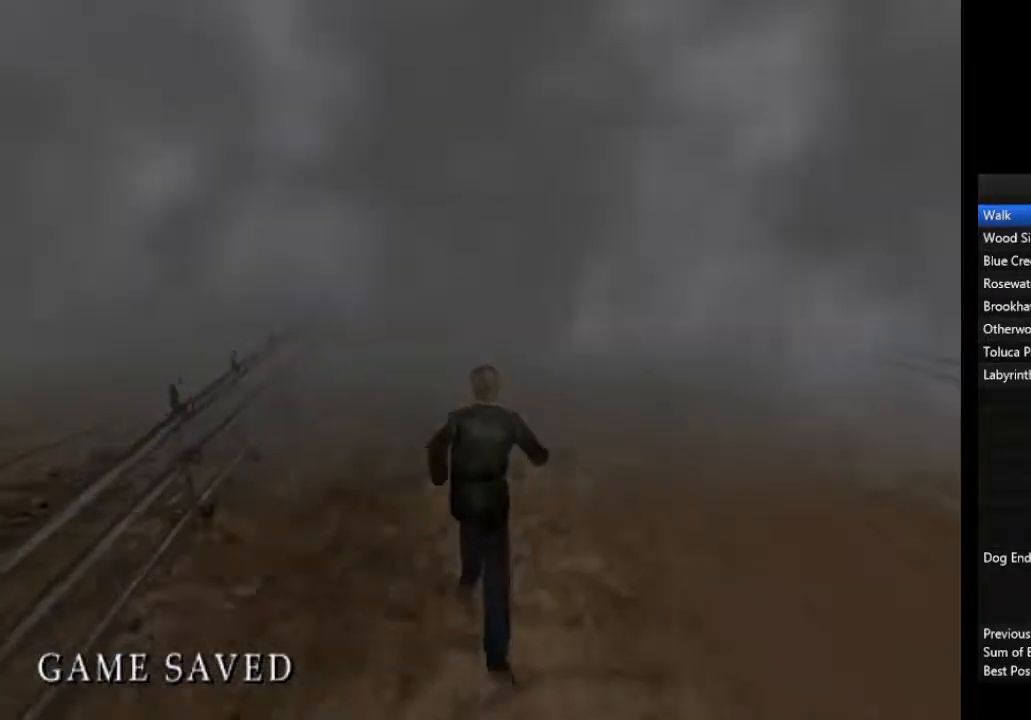
{"buttons": ["L1"], "left_stick": "up", "right_stick": "center", "events": [[100, "L1", "down"], [200, "L1", "up"], [300, "L1", "down"], [367, "L1", "up"], [467, "L1", "down"]]}
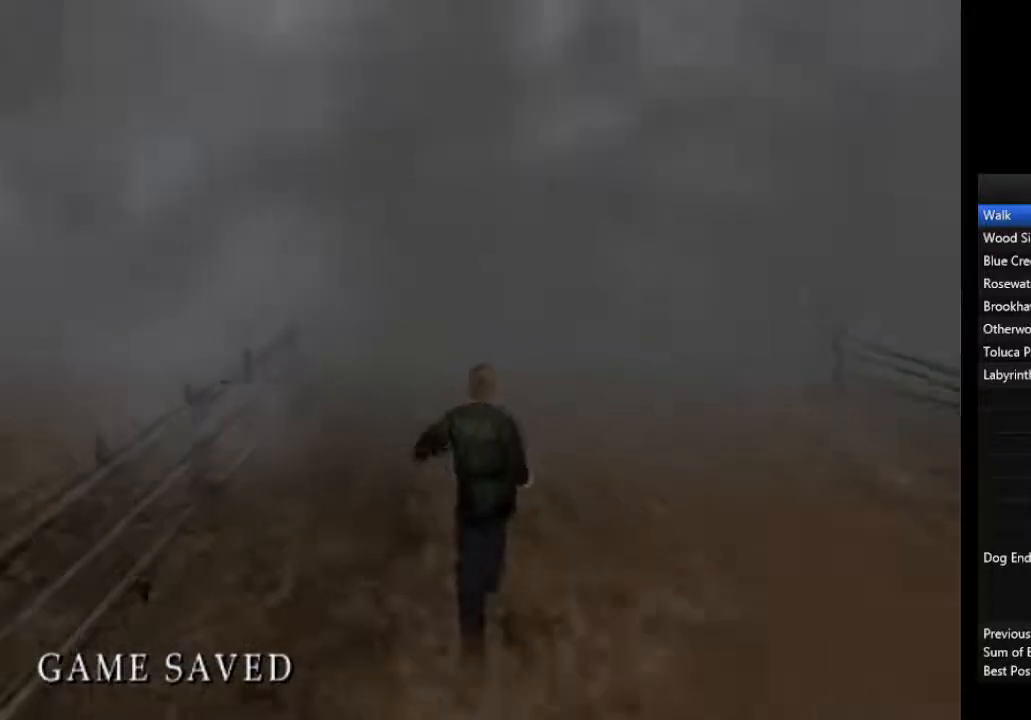
{"buttons": [], "left_stick": "up", "right_stick": "center", "events": [[33, "L1", "up"], [200, "L1", "down"], [267, "L1", "up"], [400, "L1", "down"], [433, "L1", "up"]]}
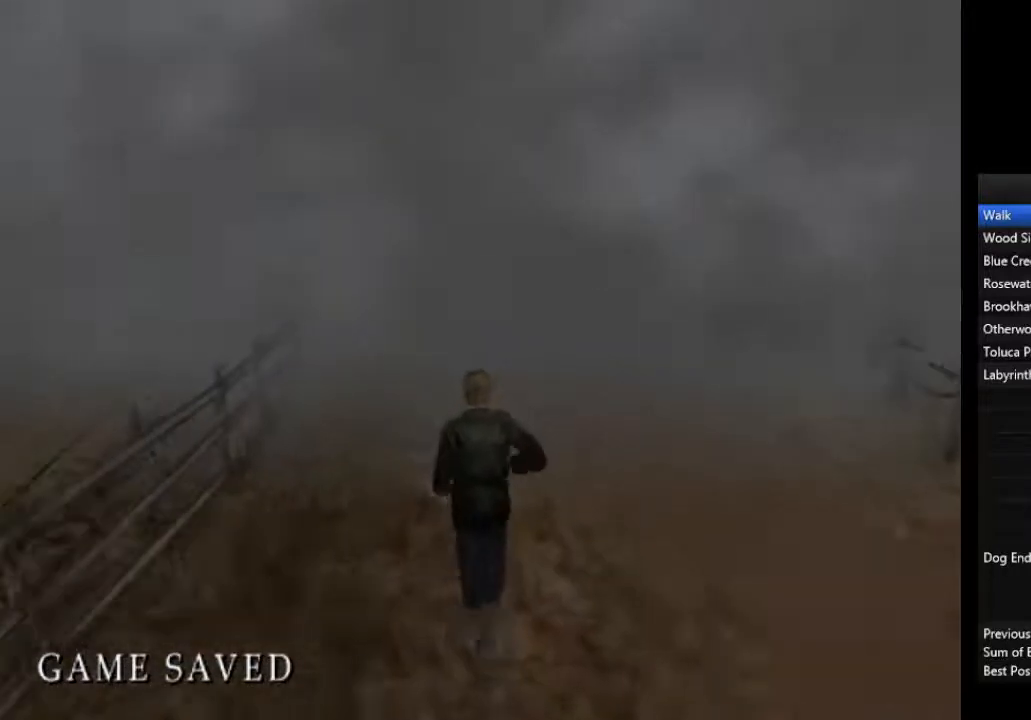
{"buttons": ["L1"], "left_stick": "up", "right_stick": "center", "events": [[67, "L1", "down"], [133, "L1", "up"], [267, "L1", "down"], [367, "L1", "up"], [467, "L1", "down"]]}
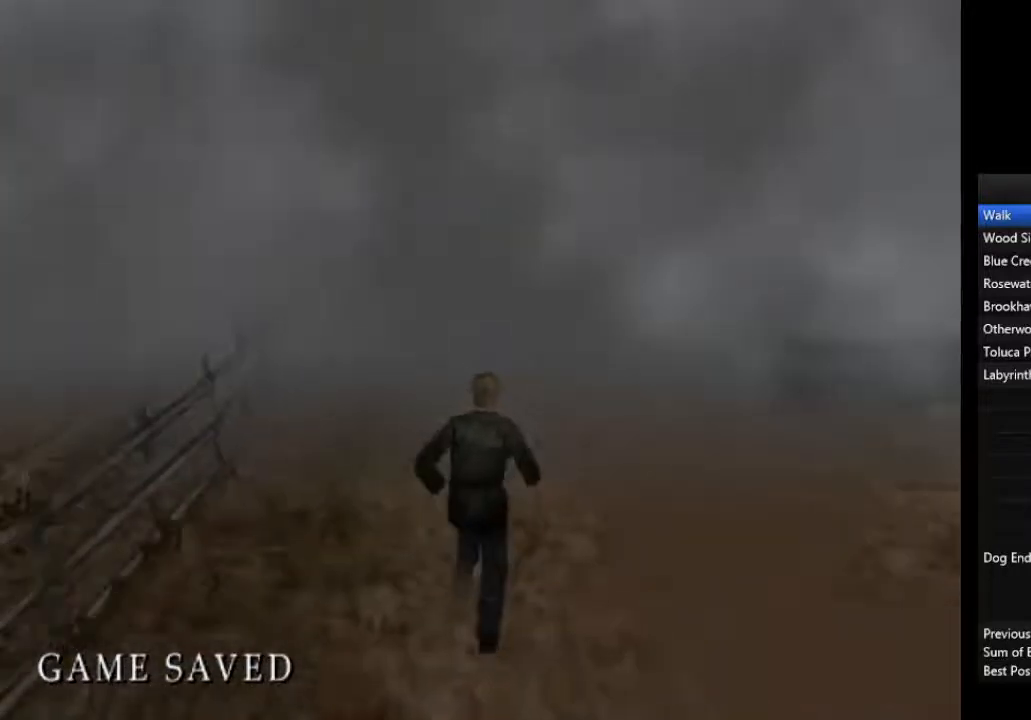
{"buttons": [], "left_stick": "up", "right_stick": "center", "events": [[67, "L1", "up"], [167, "L1", "down"], [267, "L1", "up"], [367, "L1", "down"], [467, "L1", "up"]]}
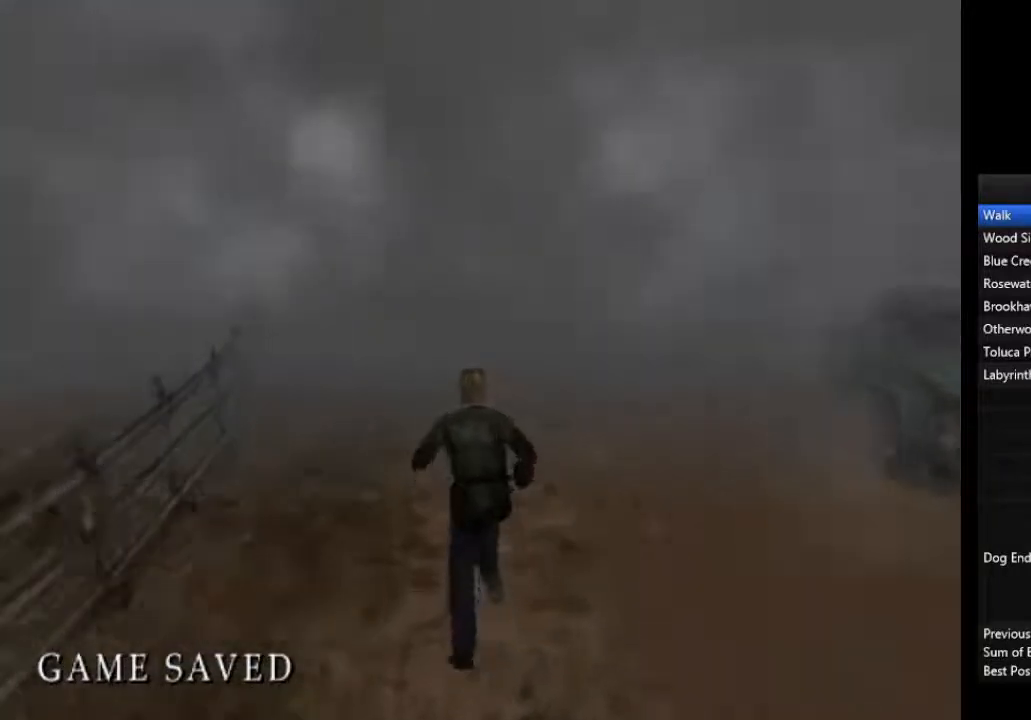
{"buttons": [], "left_stick": "up", "right_stick": "center", "events": [[67, "L1", "down"], [167, "L1", "up"], [233, "L1", "down"], [333, "L1", "up"], [433, "L1", "down"], [500, "L1", "up"]]}
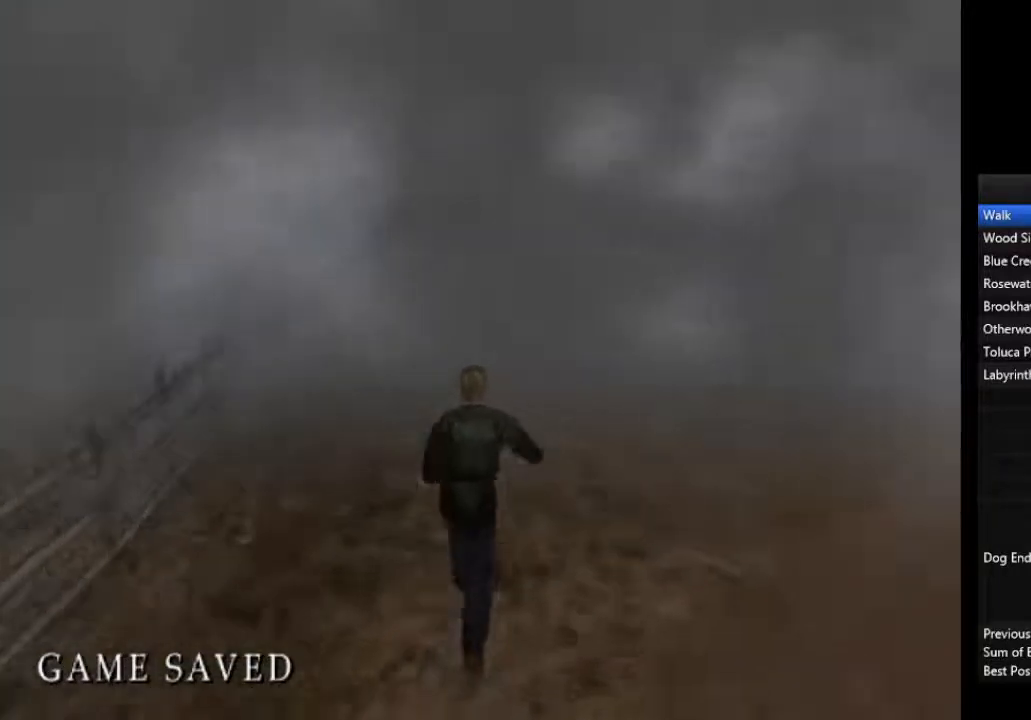
{"buttons": ["L1"], "left_stick": "up", "right_stick": "center", "events": [[100, "L1", "down"], [200, "L1", "up"], [267, "L1", "down"], [367, "L1", "up"], [467, "L1", "down"]]}
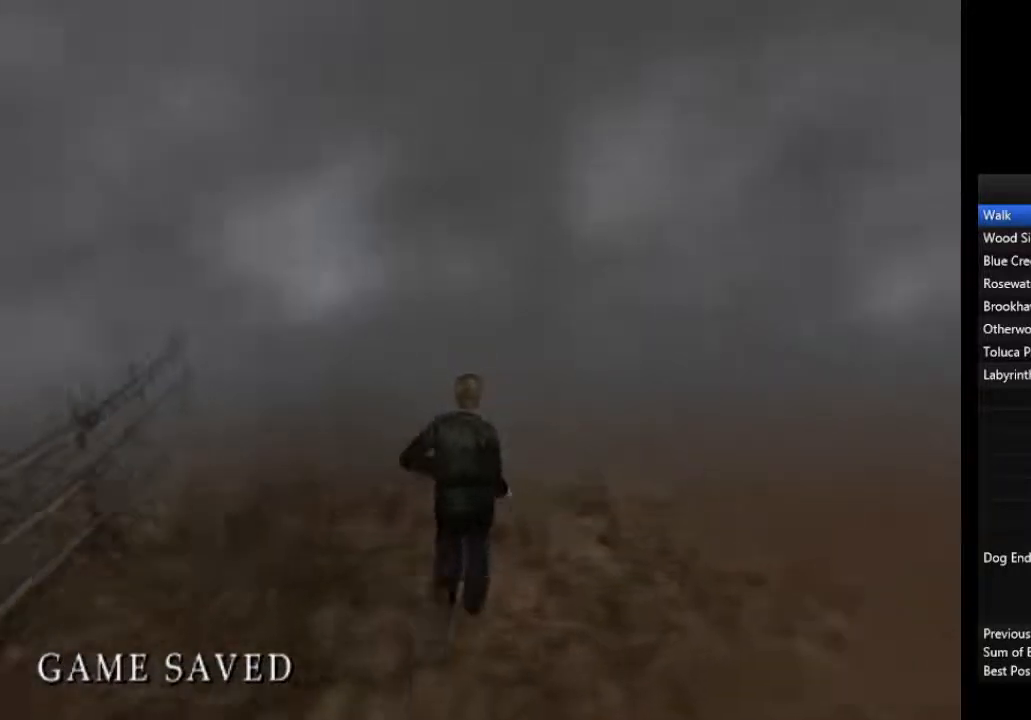
{"buttons": [], "left_stick": "up", "right_stick": "center", "events": [[67, "L1", "up"], [167, "L1", "down"], [267, "L1", "up"], [367, "L1", "down"], [467, "L1", "up"]]}
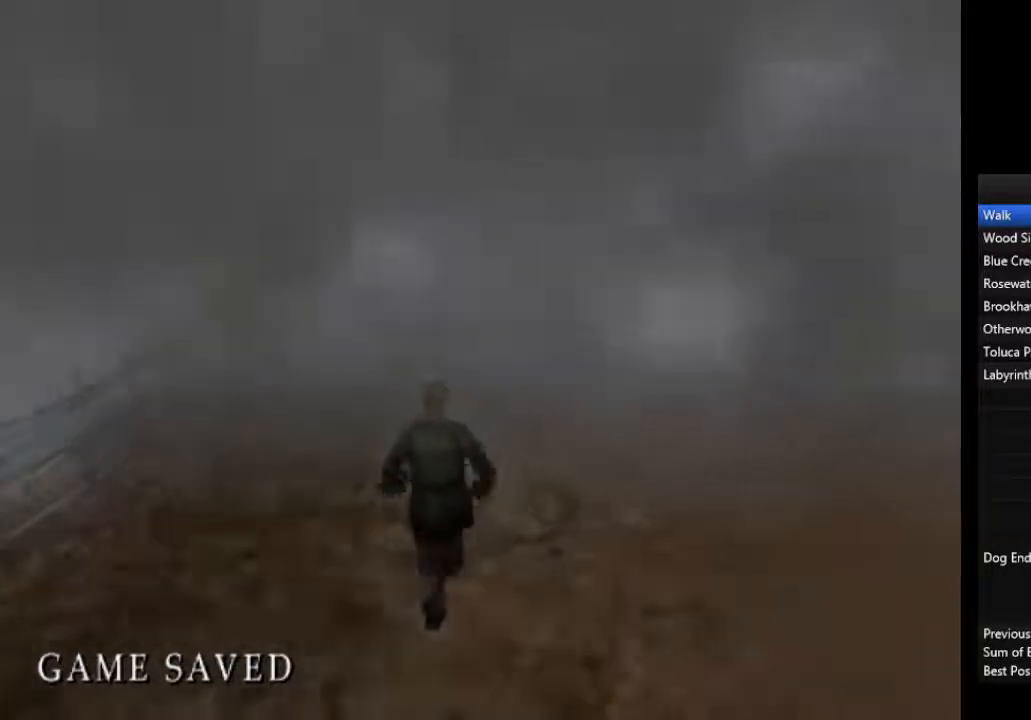
{"buttons": [], "left_stick": "up", "right_stick": "center", "events": [[33, "L1", "down"], [133, "L1", "up"], [233, "L1", "down"], [333, "L1", "up"], [433, "L1", "down"], [500, "L1", "up"]]}
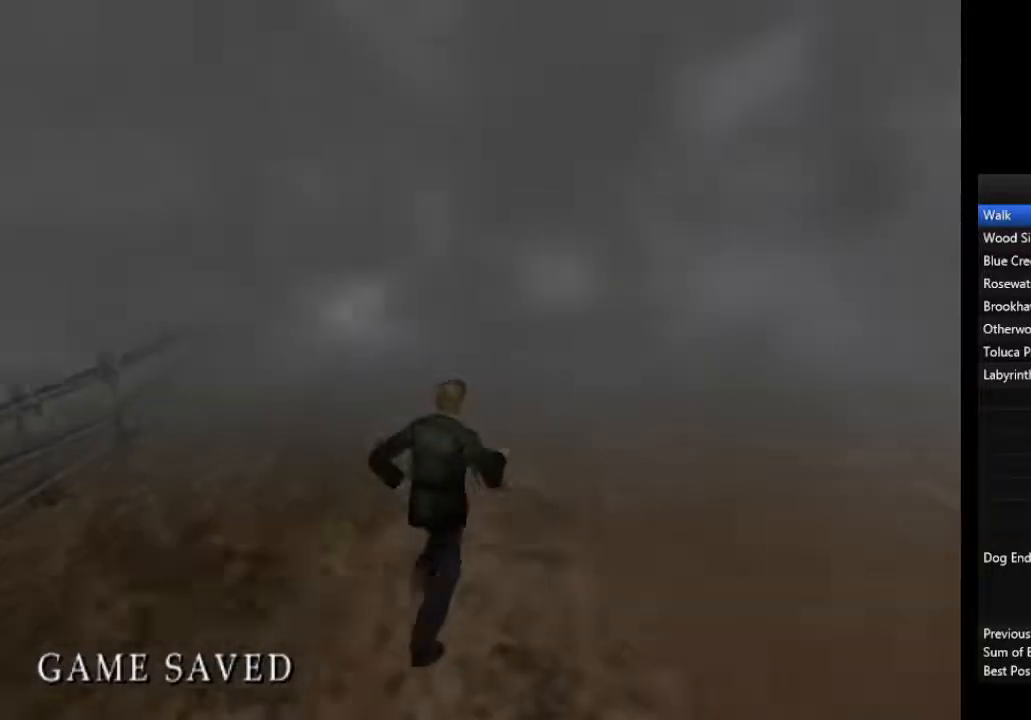
{"buttons": ["L1"], "left_stick": "up", "right_stick": "center", "events": [[100, "L1", "down"], [200, "L1", "up"], [267, "L1", "down"], [367, "L1", "up"], [467, "L1", "down"]]}
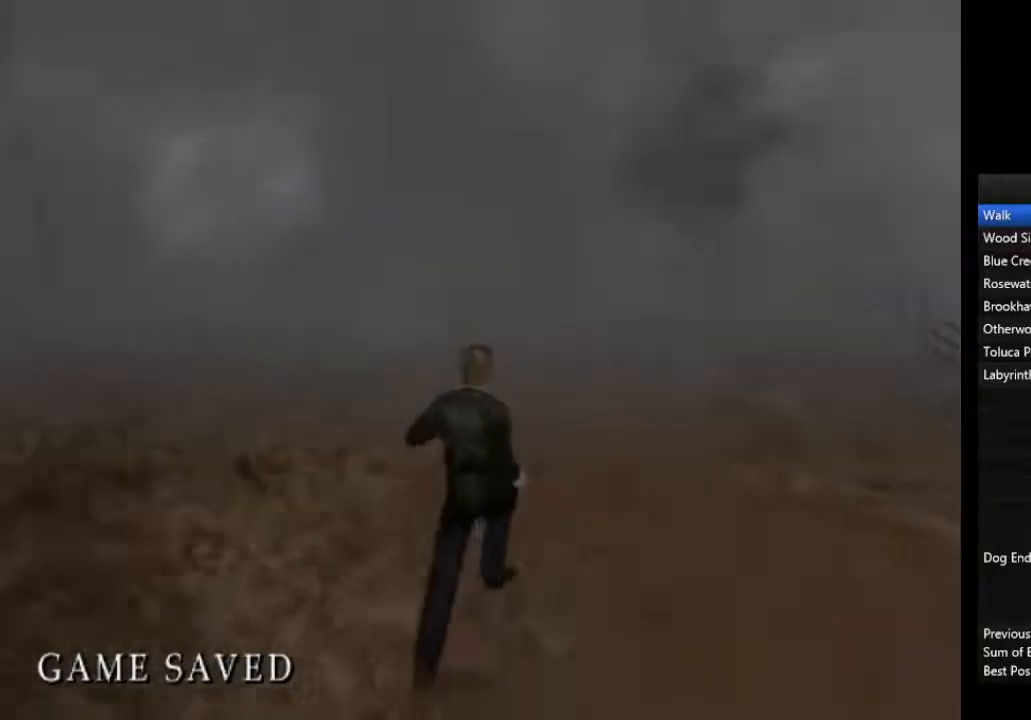
{"buttons": [], "left_stick": "up", "right_stick": "center", "events": [[67, "L1", "up"], [167, "L1", "down"], [267, "L1", "up"], [367, "L1", "down"], [467, "L1", "up"]]}
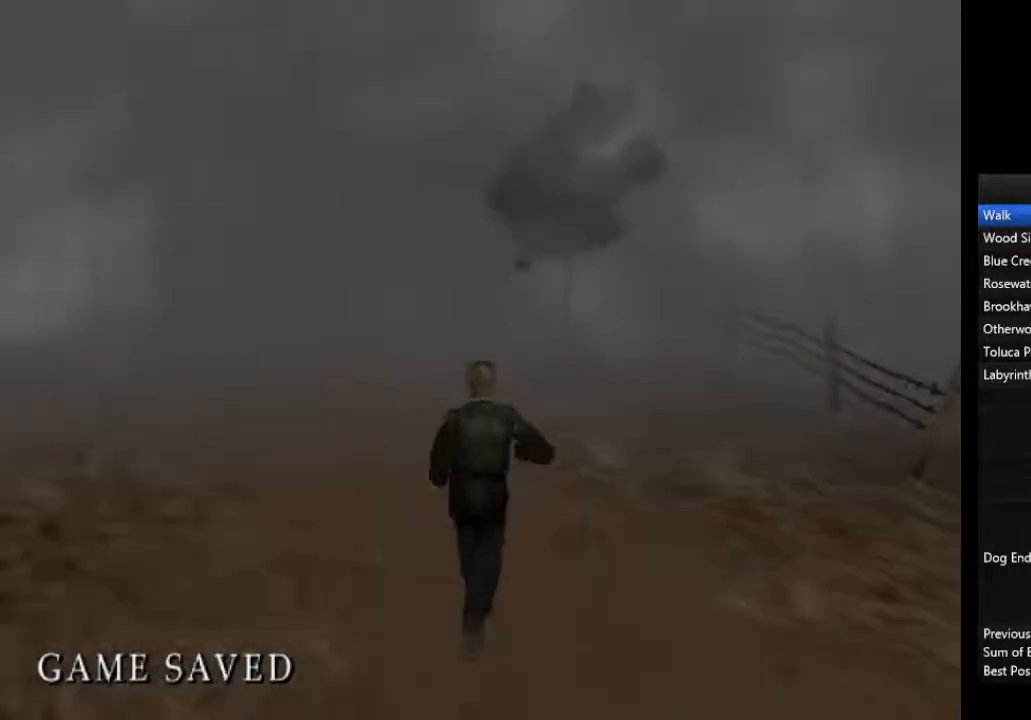
{"buttons": ["L1"], "left_stick": "up", "right_stick": "center", "events": [[67, "L1", "down"], [167, "L1", "up"], [233, "L1", "down"], [333, "L1", "up"], [433, "L1", "down"]]}
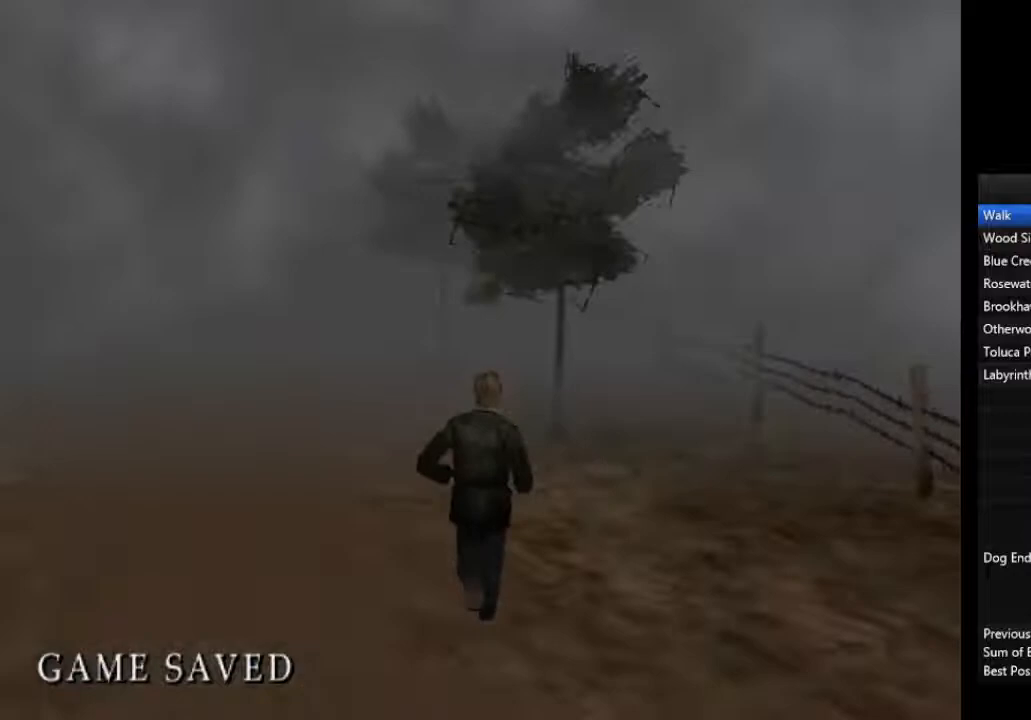
{"buttons": ["L1"], "left_stick": "up", "right_stick": "center", "events": [[33, "L1", "up"], [133, "L1", "down"], [233, "L1", "up"], [333, "L1", "down"], [433, "L1", "up"], [500, "L1", "down"]]}
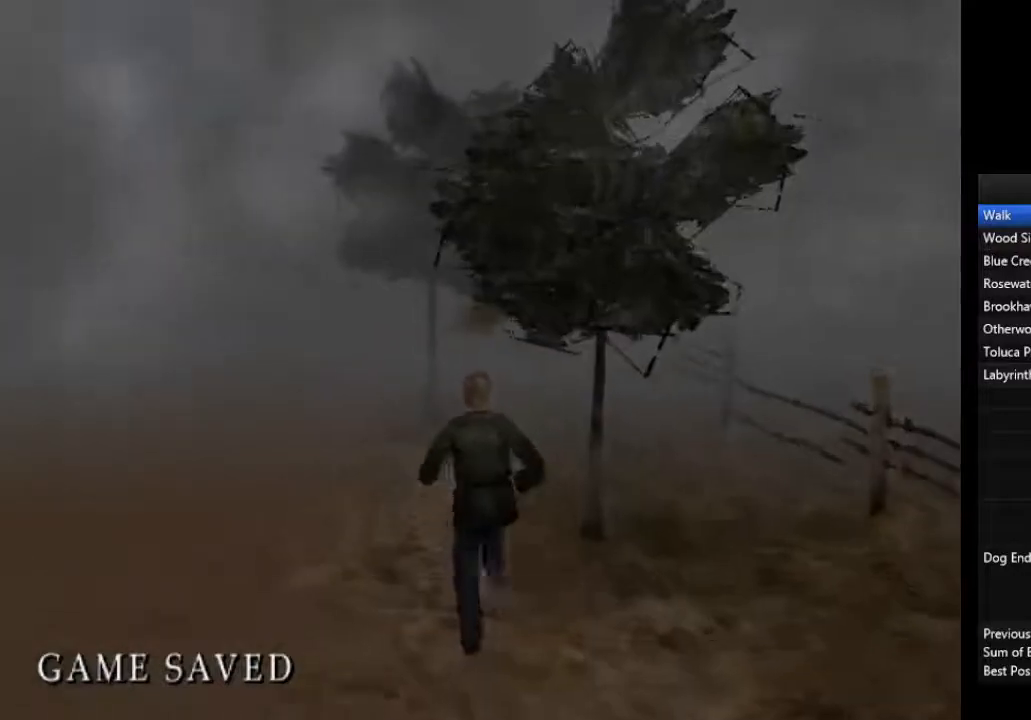
{"buttons": [], "left_stick": "up", "right_stick": "center", "events": [[67, "L1", "up"], [167, "L1", "down"], [300, "L1", "up"], [367, "L1", "down"], [433, "L1", "up"]]}
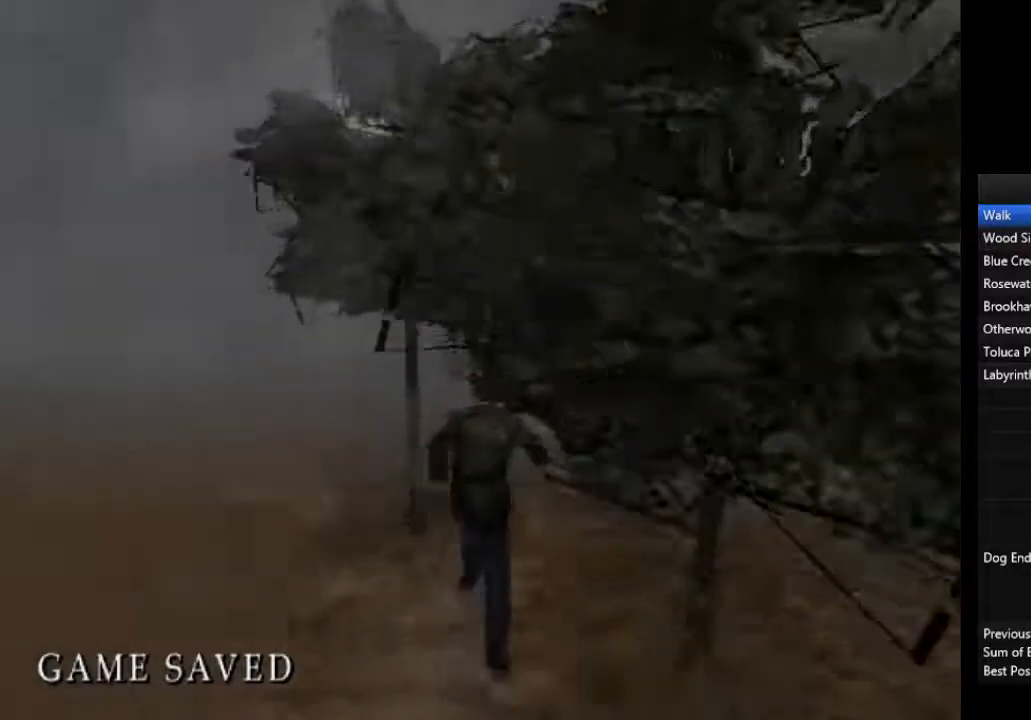
{"buttons": [], "left_stick": "up", "right_stick": "center", "events": []}
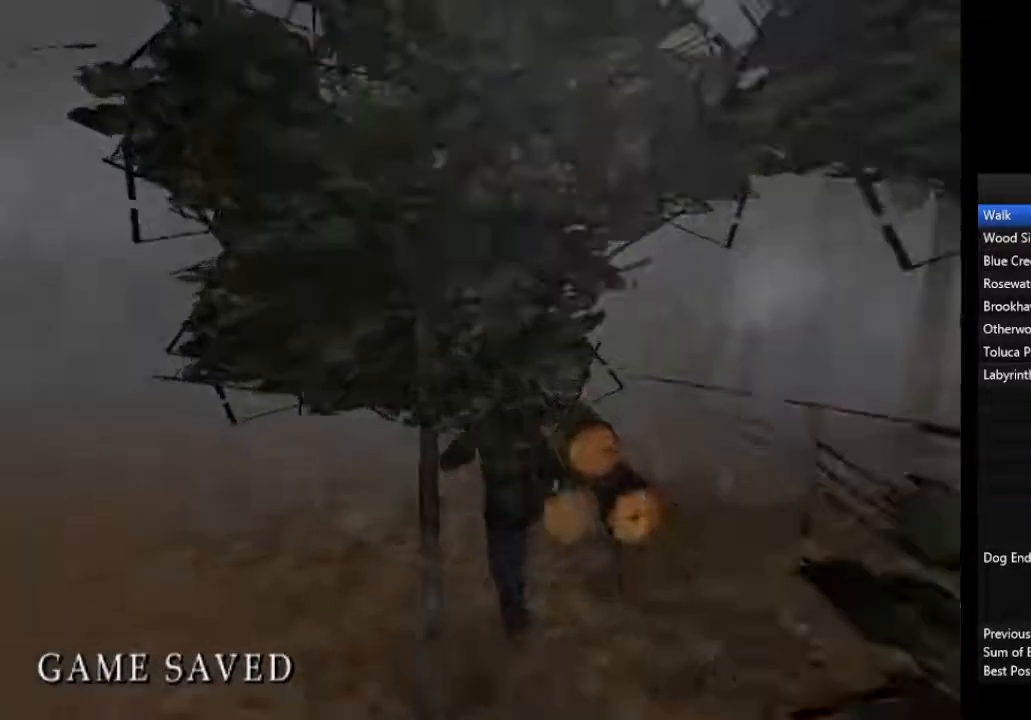
{"buttons": [], "left_stick": "up", "right_stick": "center", "events": []}
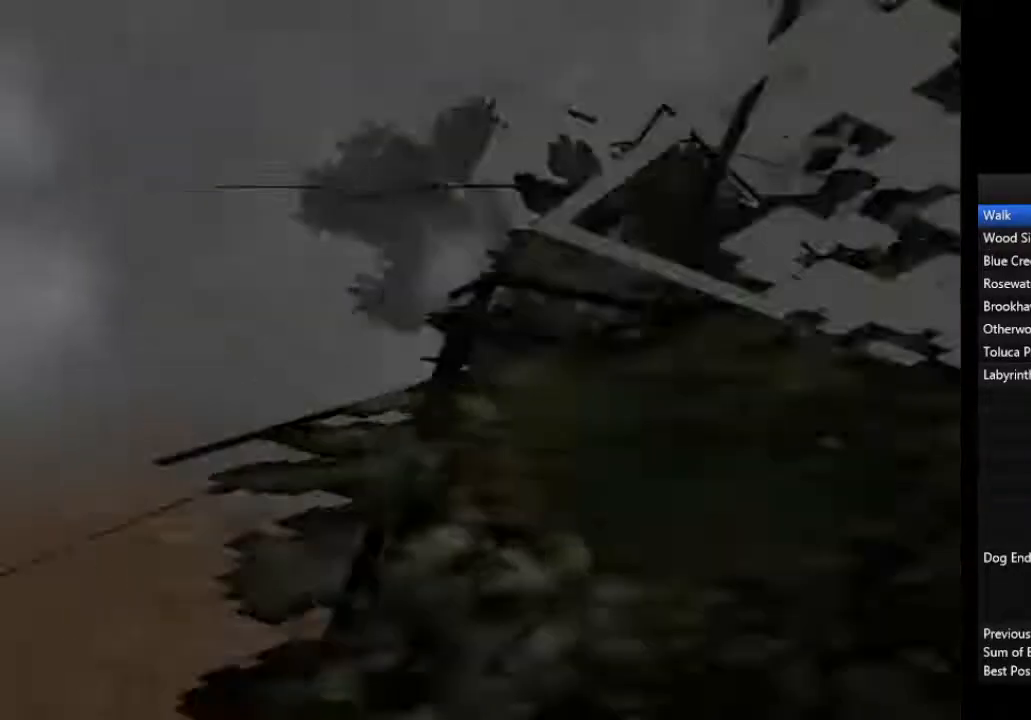
{"buttons": [], "left_stick": "up-left", "right_stick": "center", "events": [[133, "CROSS", "down"], [200, "CROSS", "up"], [200, "left_stick", "up-right"], [267, "CROSS", "down"], [300, "CROSS", "up"], [333, "CROSS", "down"], [400, "CROSS", "up"], [433, "left_stick", "up-left"], [467, "CROSS", "down"], [500, "CROSS", "up"]]}
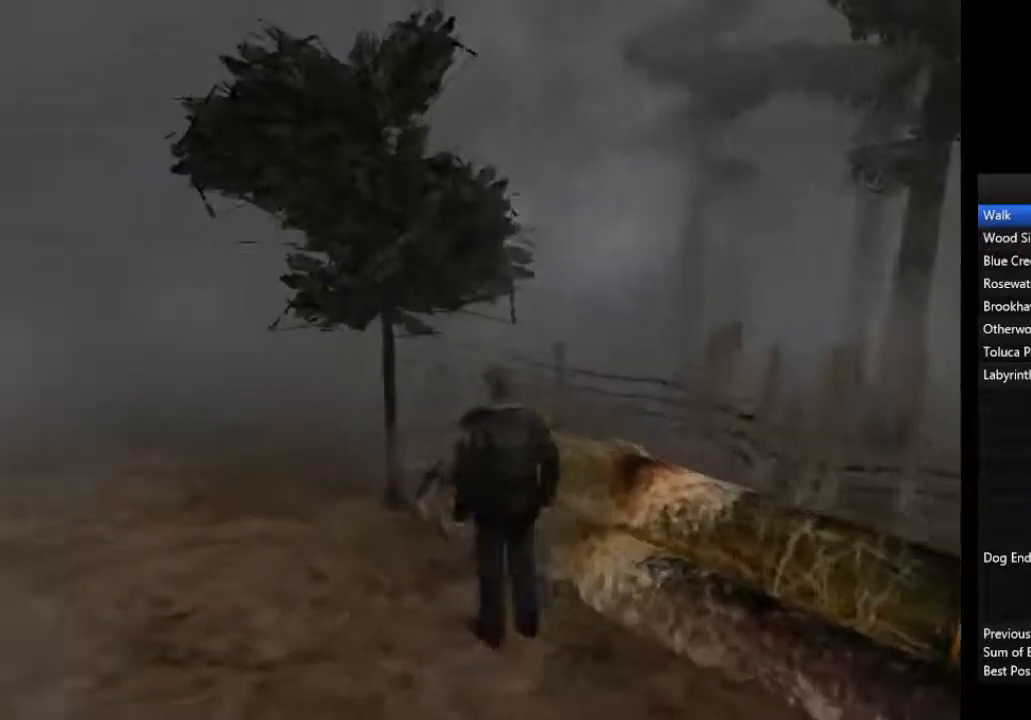
{"buttons": ["L1"], "left_stick": "up-left", "right_stick": "center", "events": [[433, "L1", "down"]]}
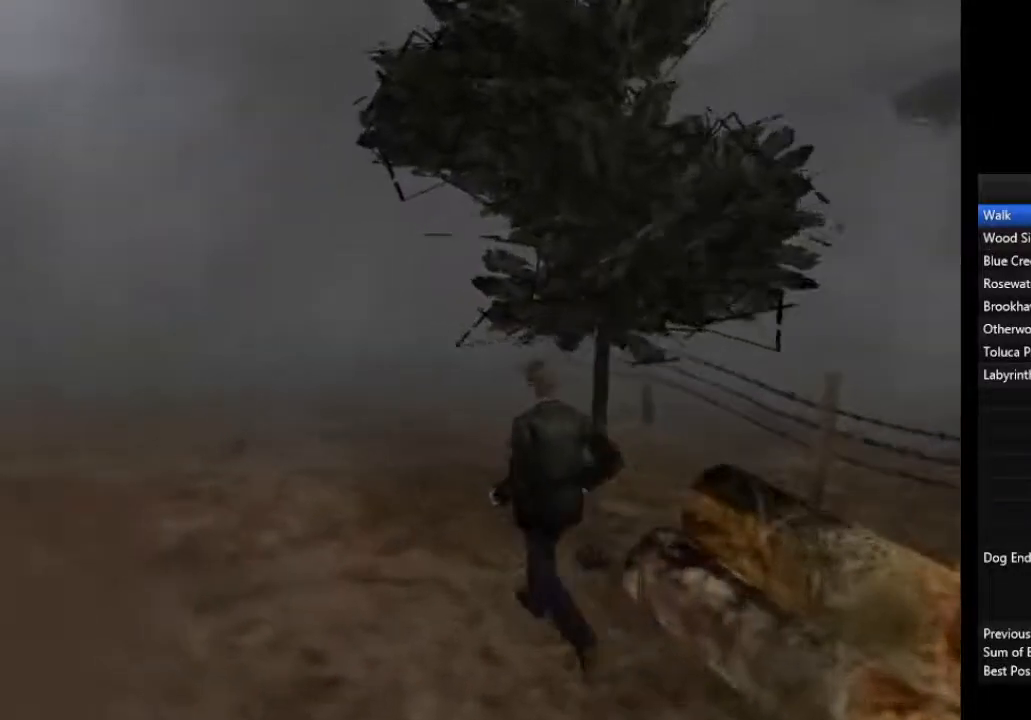
{"buttons": ["L1"], "left_stick": "up-left", "right_stick": "center", "events": [[33, "L1", "up"], [100, "L1", "down"], [233, "L1", "up"], [300, "L1", "down"], [400, "L1", "up"], [500, "L1", "down"]]}
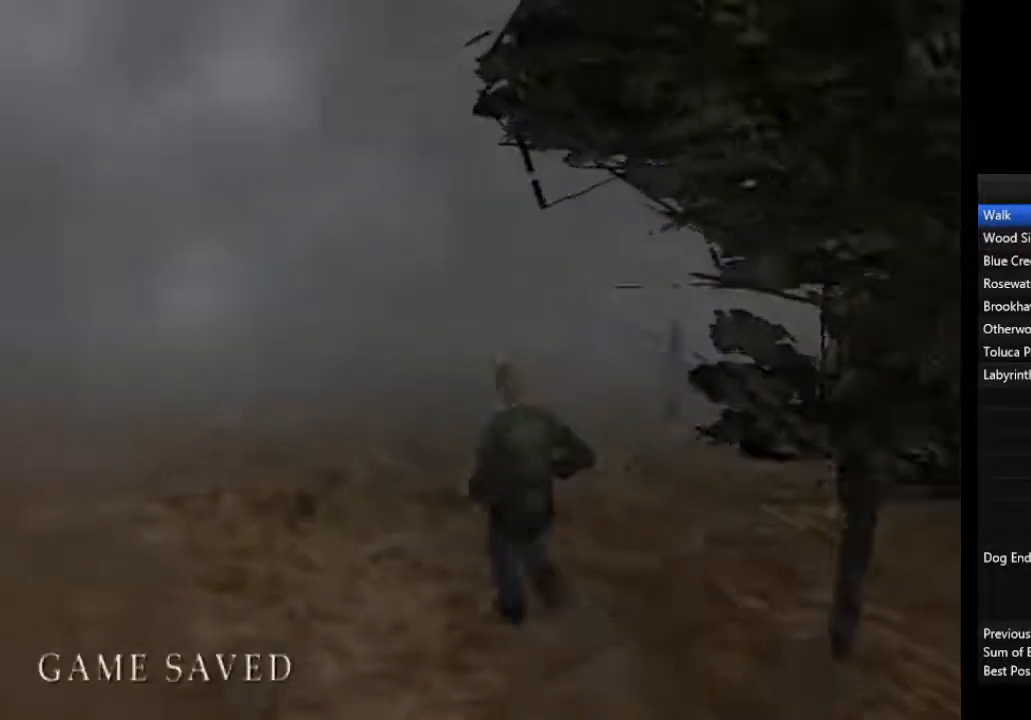
{"buttons": ["L1"], "left_stick": "up-left", "right_stick": "center", "events": [[100, "L1", "up"], [167, "L1", "down"], [267, "L1", "up"], [367, "L1", "down"], [433, "L1", "up"], [500, "L1", "down"]]}
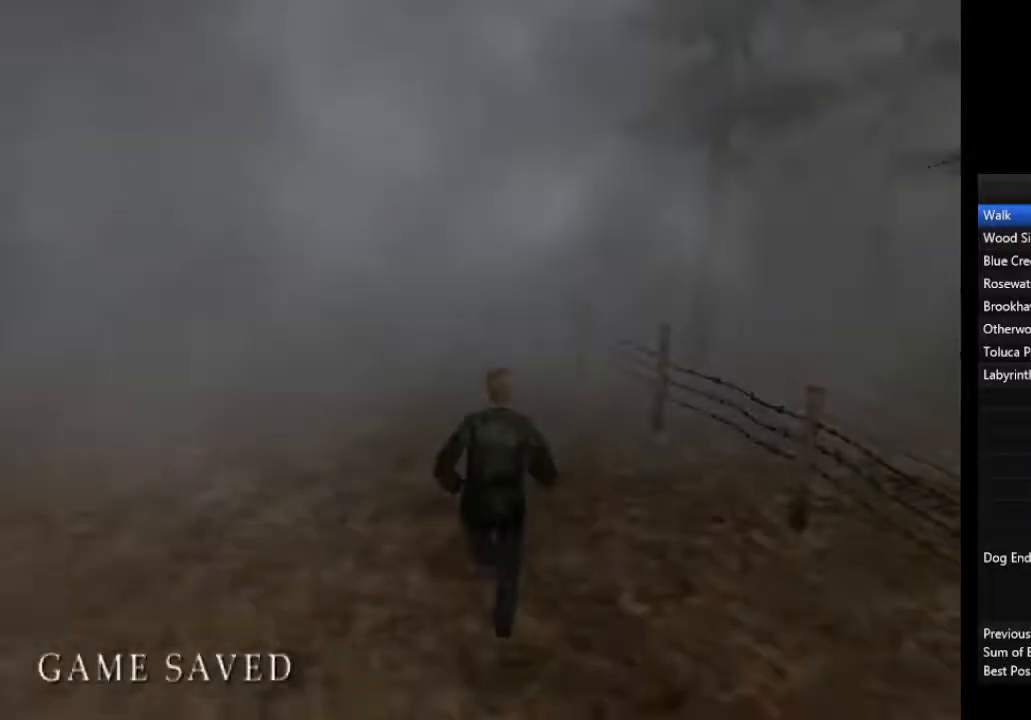
{"buttons": [], "left_stick": "up", "right_stick": "center", "events": [[33, "left_stick", "up"], [100, "L1", "up"], [200, "L1", "down"], [300, "L1", "up"], [367, "L1", "down"], [467, "L1", "up"]]}
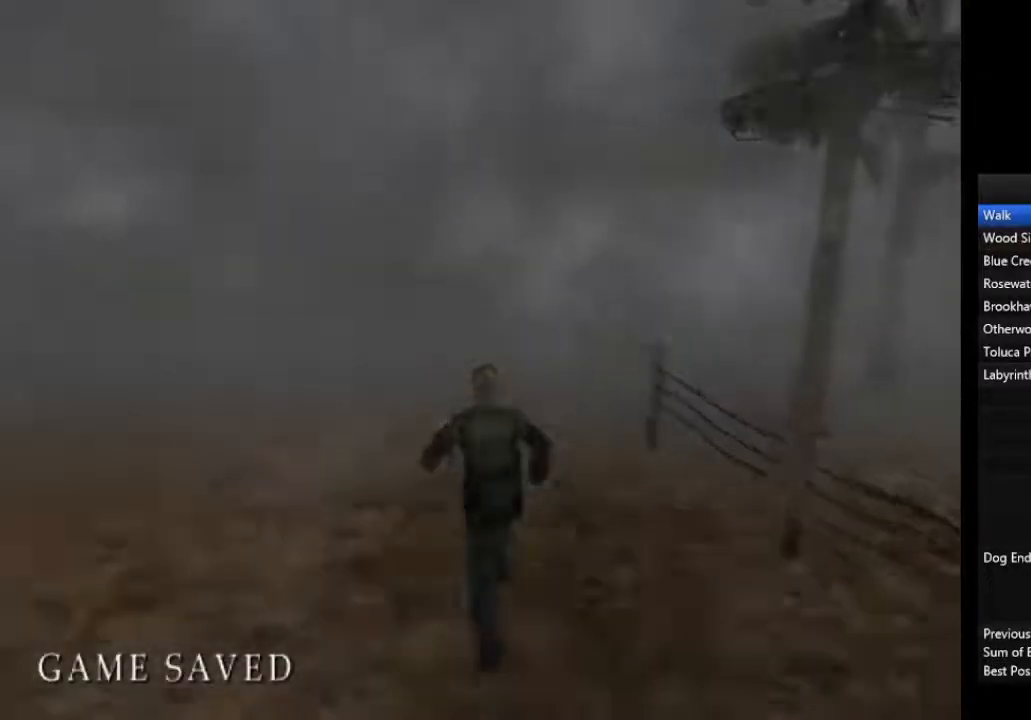
{"buttons": [], "left_stick": "up", "right_stick": "center", "events": [[33, "L1", "down"], [133, "L1", "up"], [233, "L1", "down"], [333, "L1", "up"], [433, "L1", "down"], [500, "L1", "up"]]}
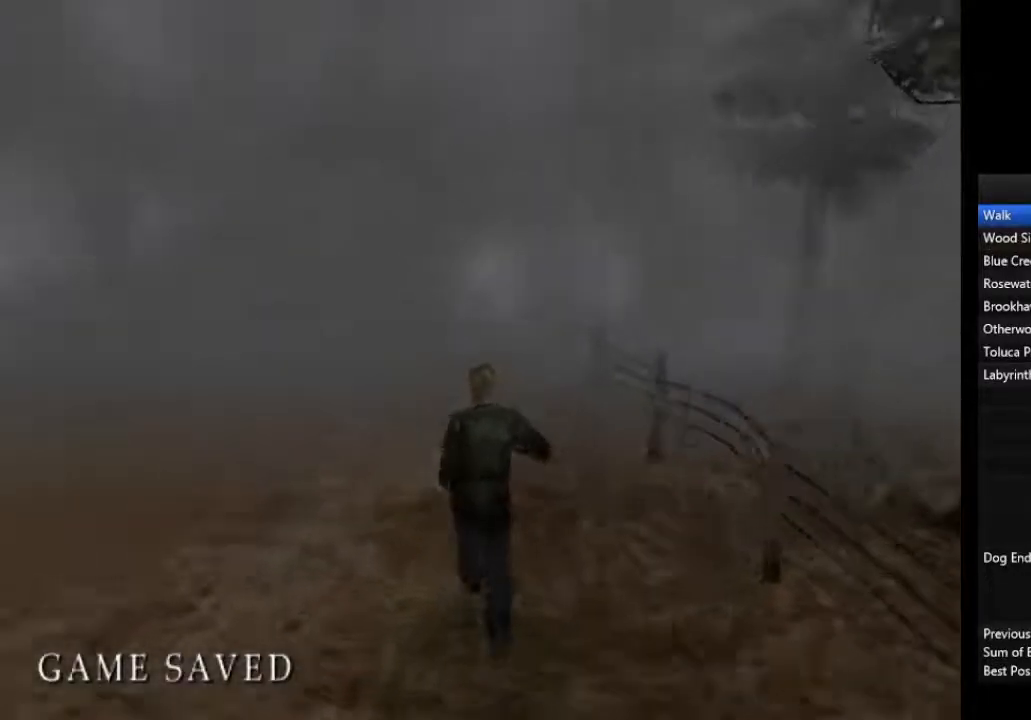
{"buttons": ["L1"], "left_stick": "up", "right_stick": "center", "events": [[100, "L1", "down"], [200, "L1", "up"], [267, "L1", "down"], [367, "L1", "up"], [433, "L1", "down"]]}
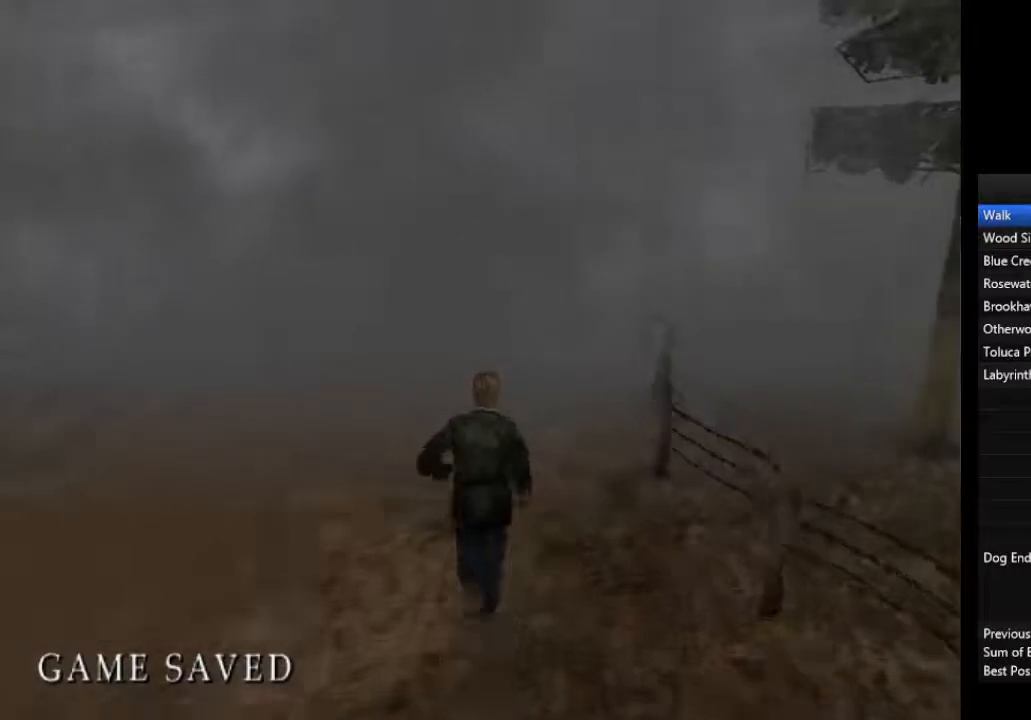
{"buttons": ["L1"], "left_stick": "up", "right_stick": "center", "events": [[33, "L1", "up"], [133, "L1", "down"], [200, "L1", "up"], [300, "L1", "down"], [400, "L1", "up"], [500, "L1", "down"]]}
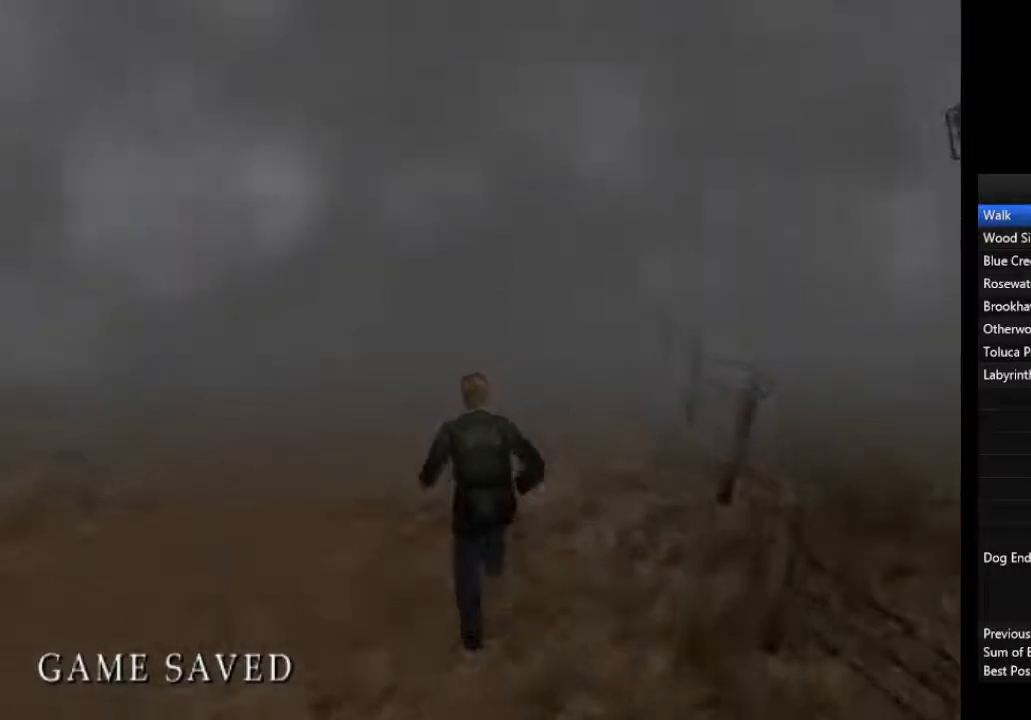
{"buttons": [], "left_stick": "up", "right_stick": "center", "events": [[100, "L1", "up"], [200, "L1", "down"], [300, "L1", "up"], [400, "L1", "down"], [500, "L1", "up"]]}
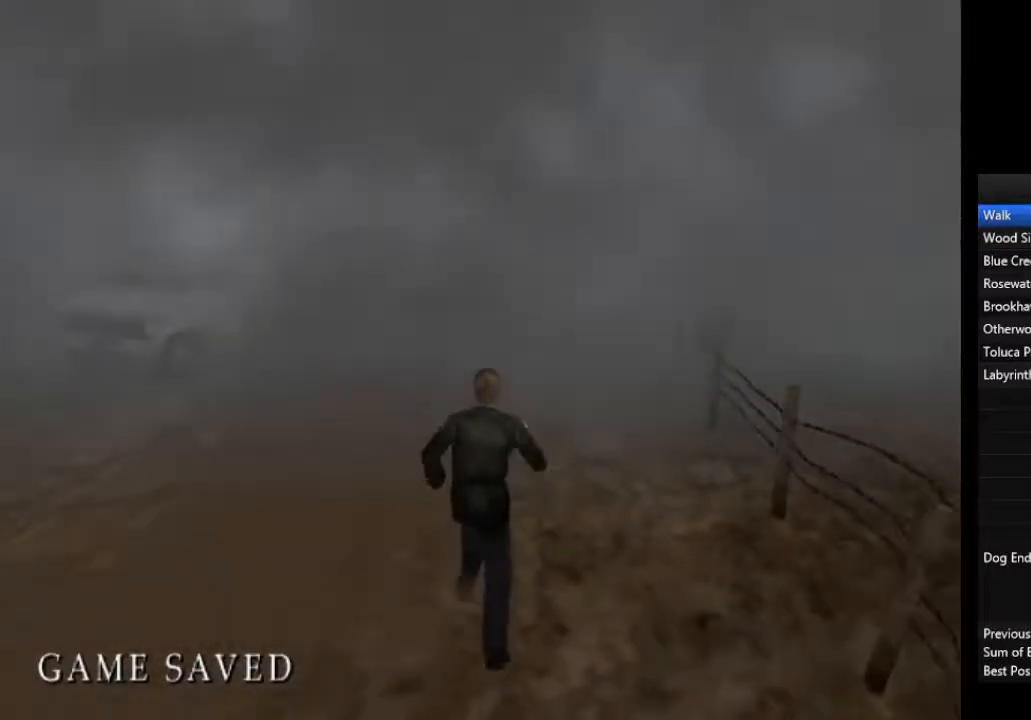
{"buttons": ["L1"], "left_stick": "up", "right_stick": "center", "events": [[100, "L1", "down"], [200, "L1", "up"], [300, "L1", "down"], [400, "L1", "up"], [467, "L1", "down"]]}
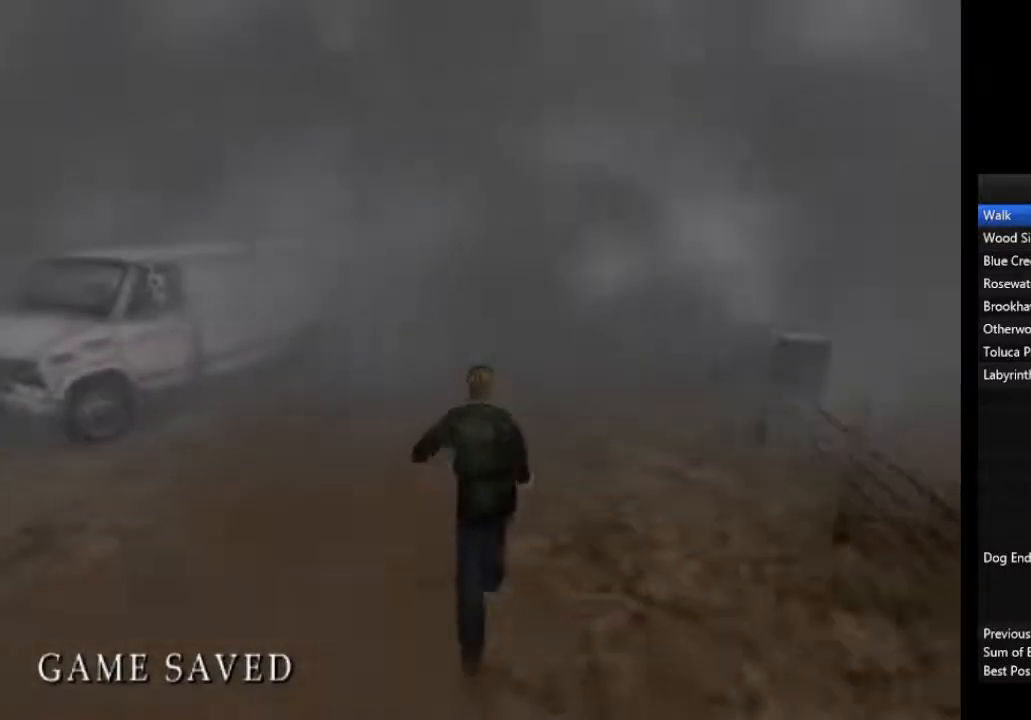
{"buttons": [], "left_stick": "up", "right_stick": "center", "events": [[67, "L1", "up"], [167, "L1", "down"], [267, "L1", "up"], [367, "L1", "down"], [467, "L1", "up"]]}
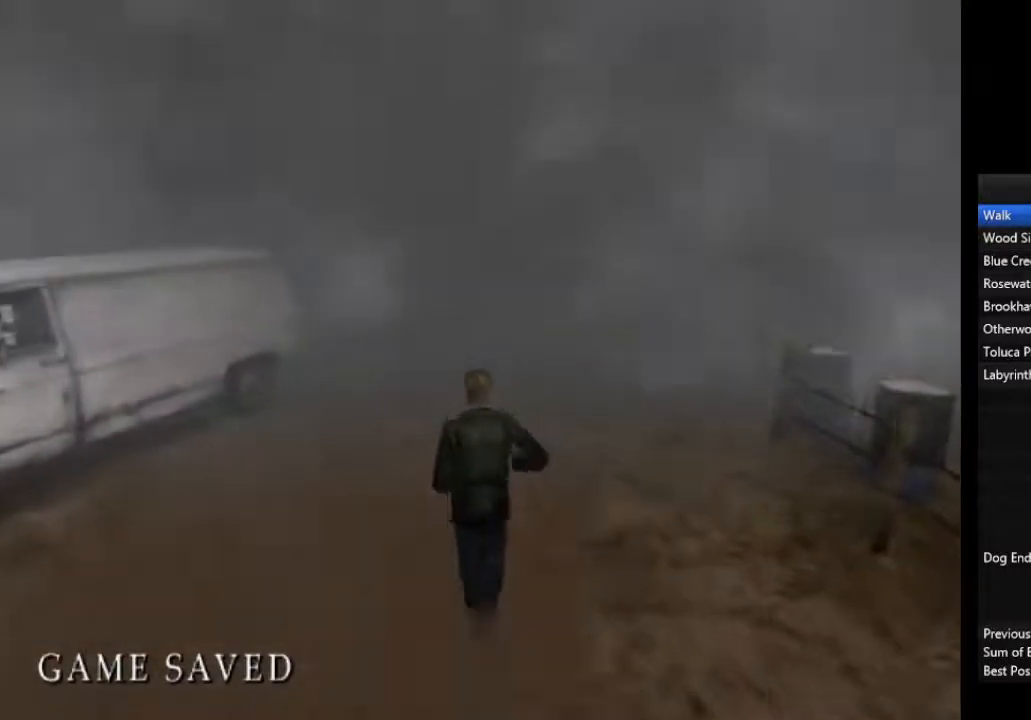
{"buttons": ["L1"], "left_stick": "up", "right_stick": "center", "events": [[67, "L1", "down"], [167, "L1", "up"], [233, "L1", "down"], [333, "L1", "up"], [433, "L1", "down"]]}
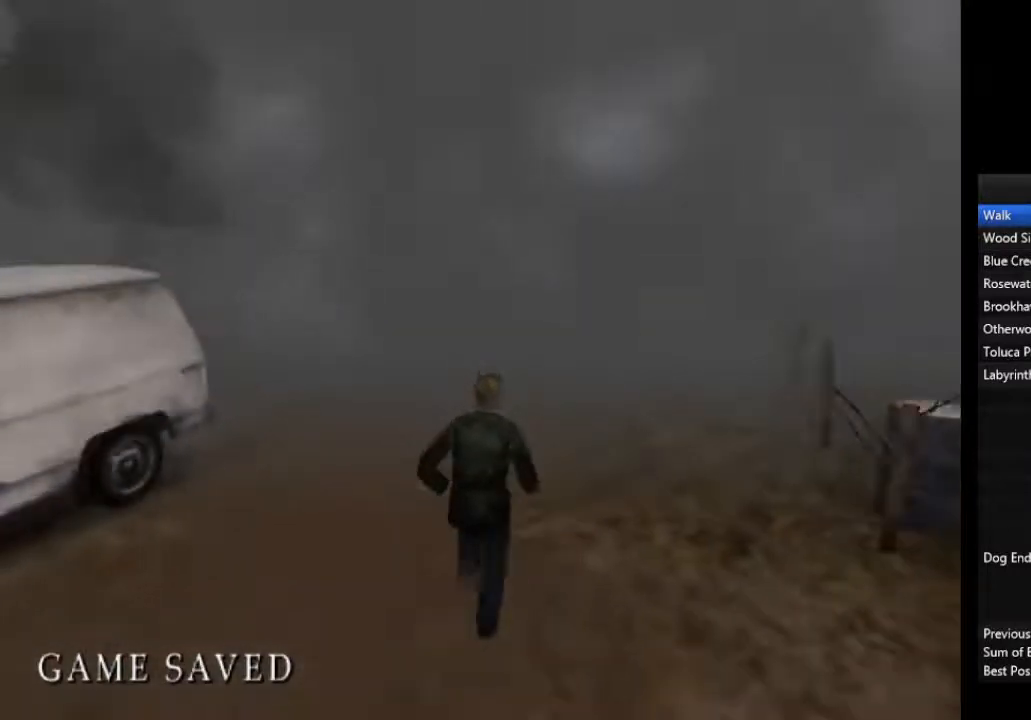
{"buttons": [], "left_stick": "up", "right_stick": "center", "events": [[33, "L1", "up"], [133, "L1", "down"], [267, "L1", "up"], [367, "L1", "down"], [433, "L1", "up"]]}